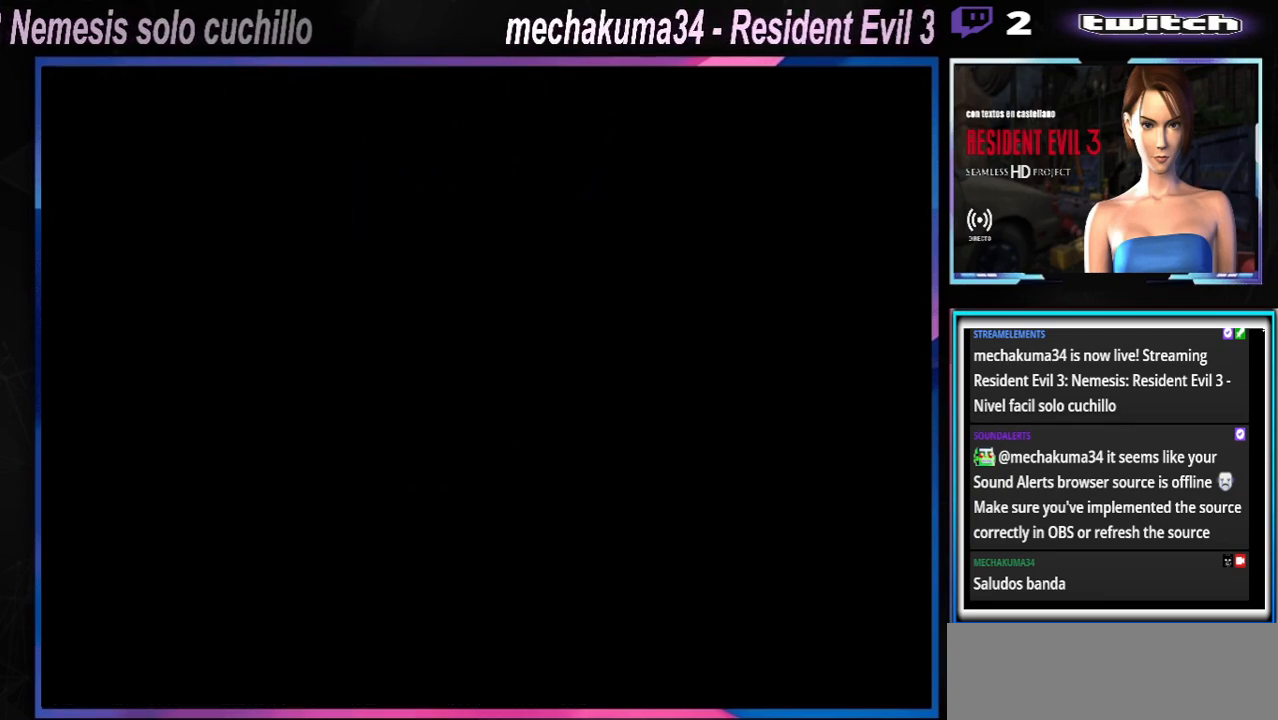
Gameplay with a controller (Xbox layout); each line is a JSON object with the inputs held at the frame after it. "events" lists button and stick changes between this image and that frame as [ms after this image, input, new state], when the widget could be followed in between. Not read: L3 R3 right_stick.
{"buttons": [], "left_stick": "center", "events": []}
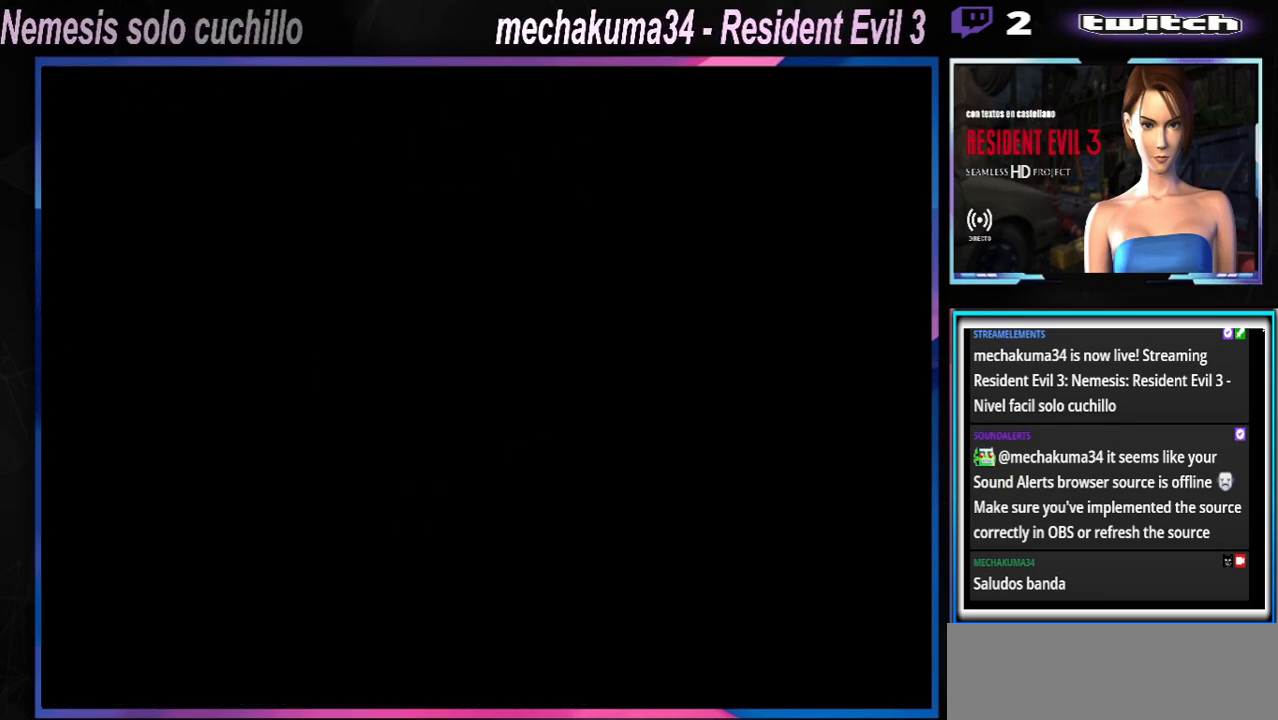
{"buttons": ["X"], "left_stick": "up", "events": [[33, "left_stick", "up"], [67, "X", "down"]]}
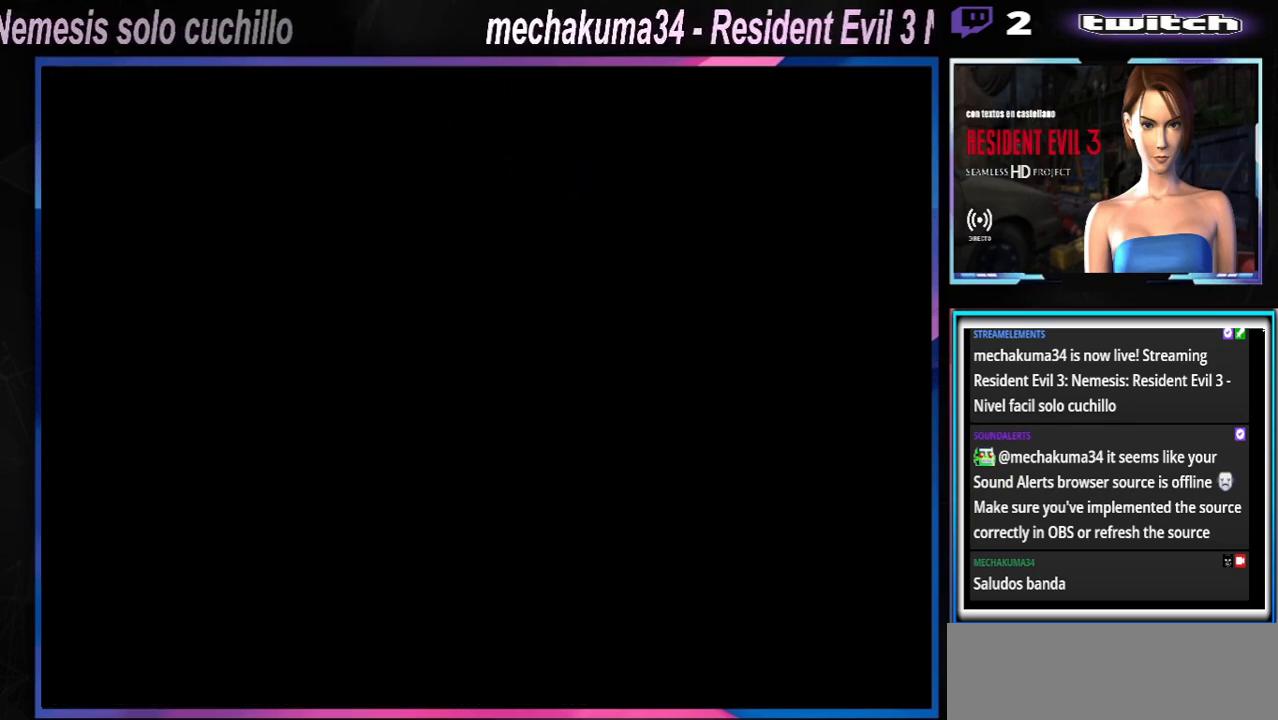
{"buttons": ["X"], "left_stick": "up", "events": []}
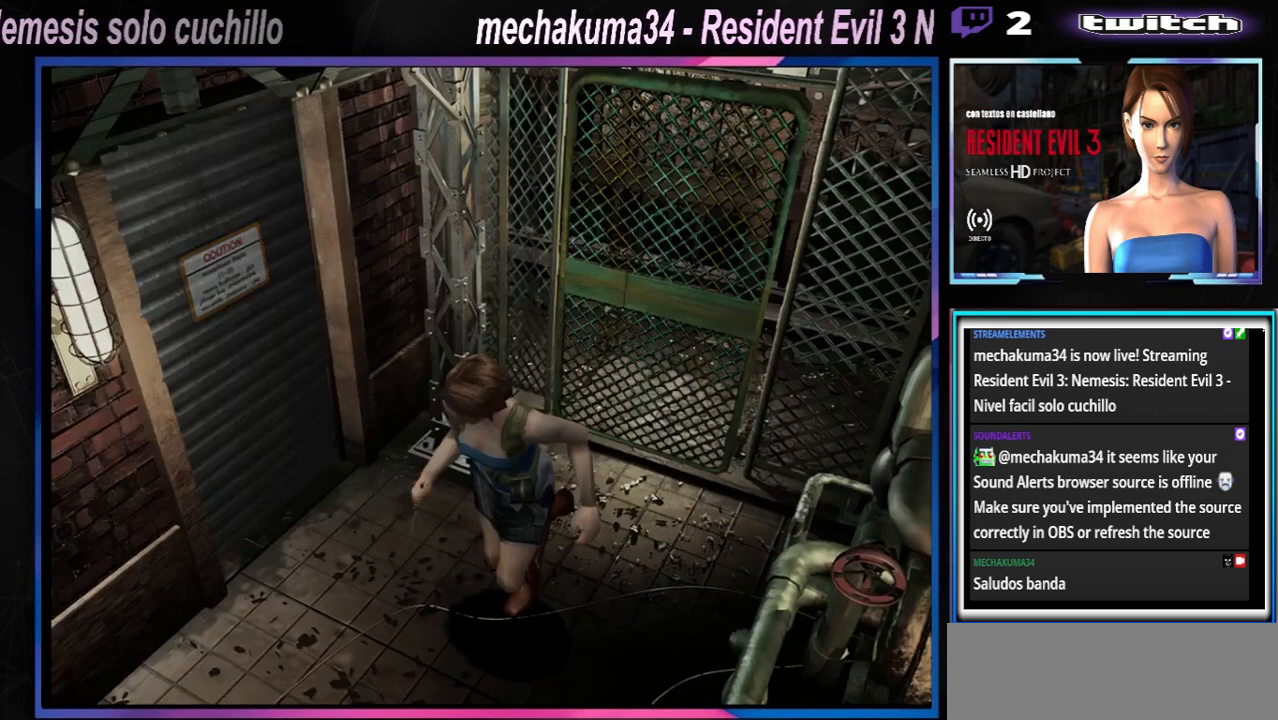
{"buttons": ["X"], "left_stick": "up", "events": []}
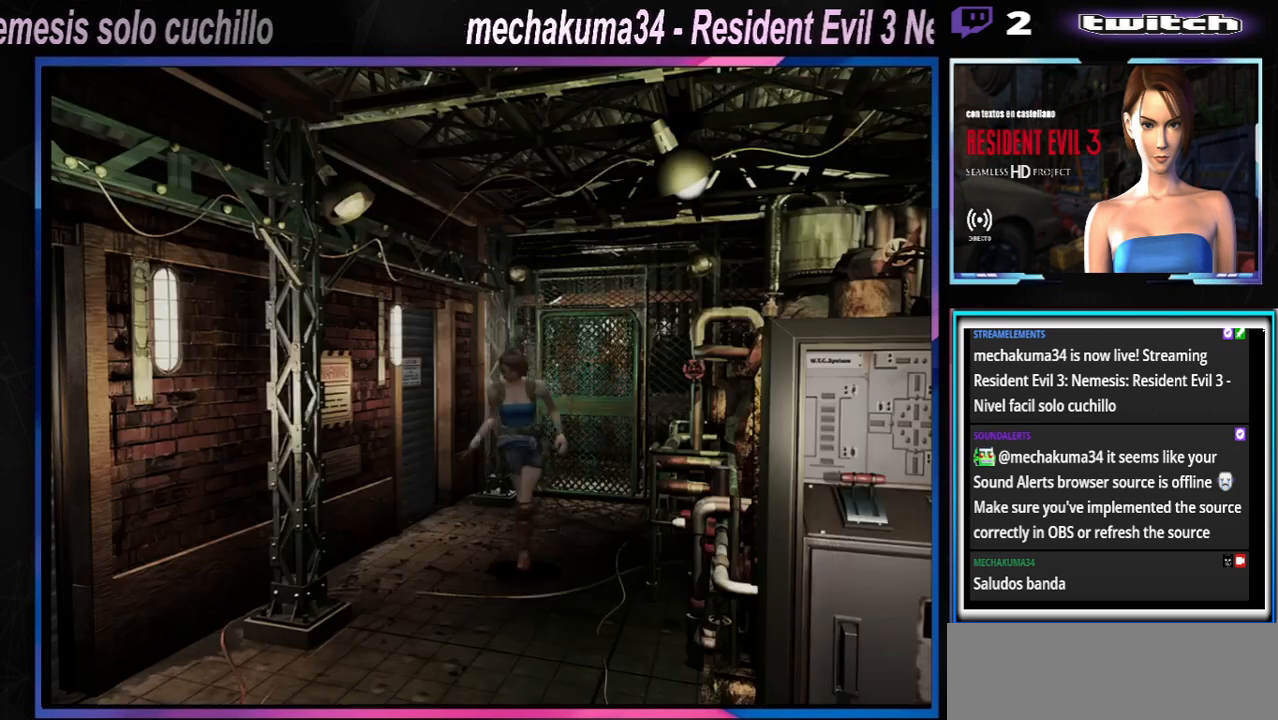
{"buttons": ["X"], "left_stick": "up-left", "events": [[267, "left_stick", "up-left"]]}
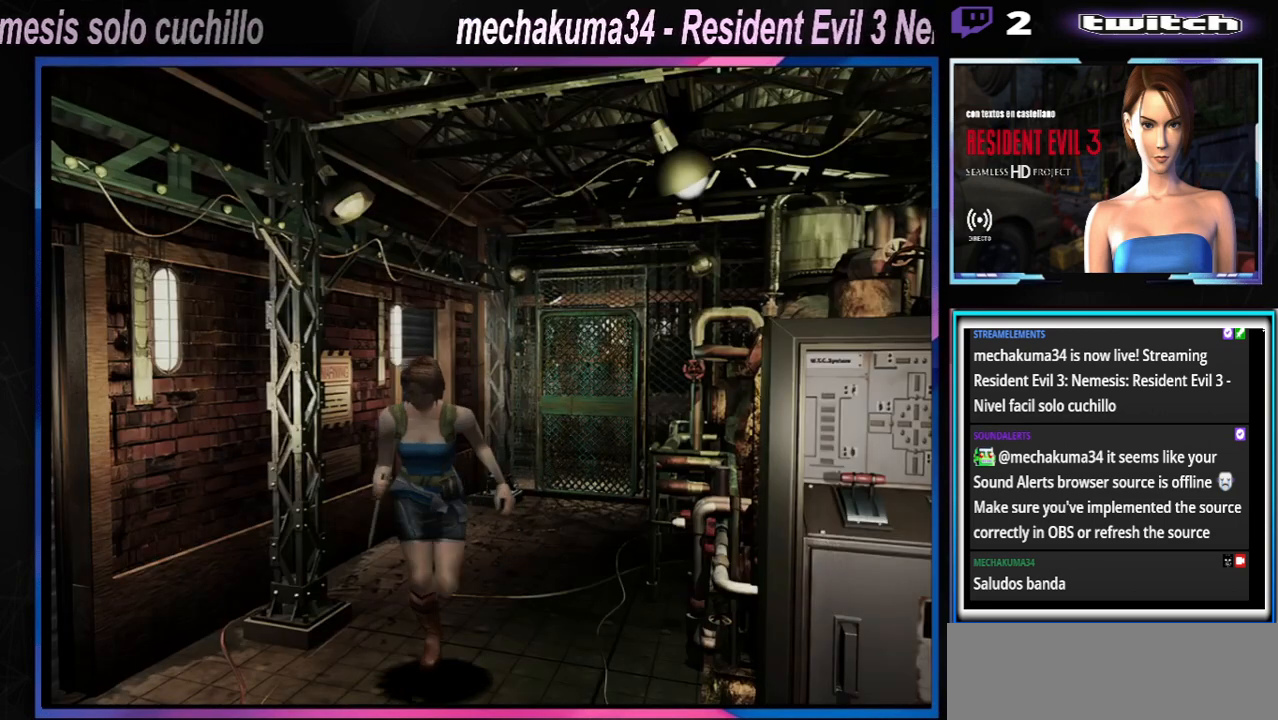
{"buttons": ["X"], "left_stick": "up-left", "events": [[233, "left_stick", "up"], [400, "left_stick", "up-left"]]}
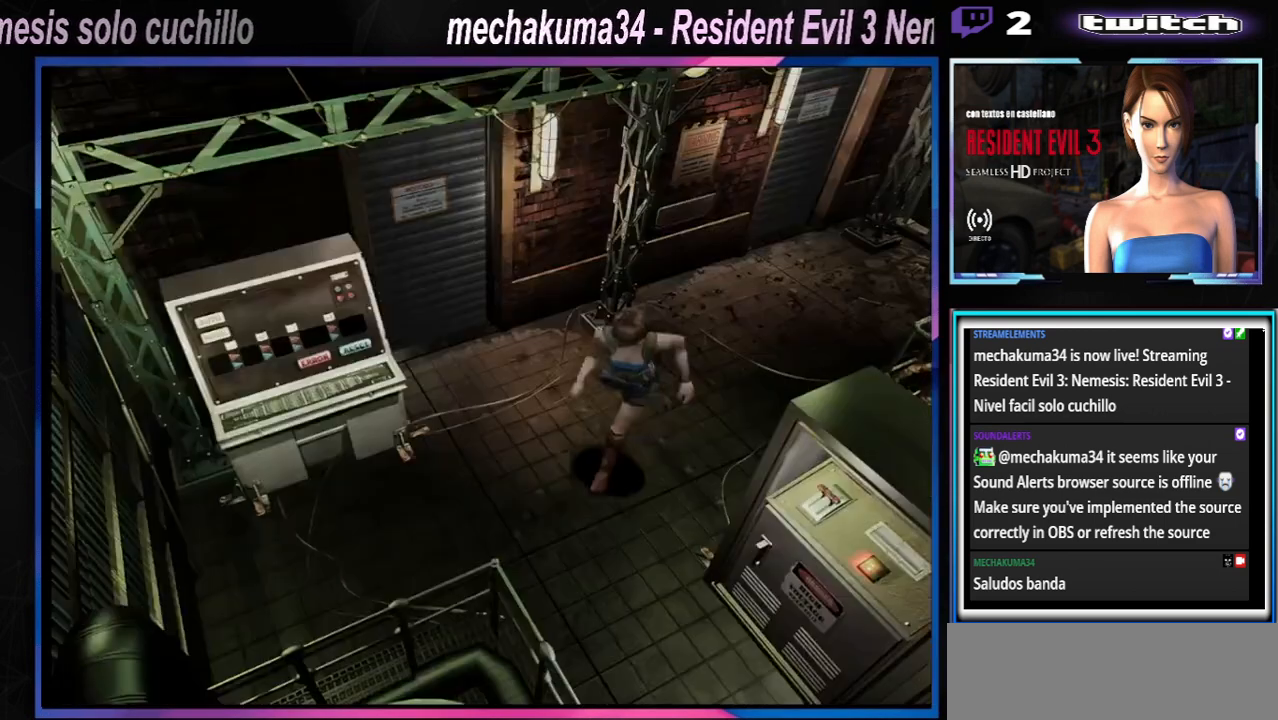
{"buttons": [], "left_stick": "right", "events": [[300, "X", "up"], [300, "left_stick", "up-right"], [467, "left_stick", "right"]]}
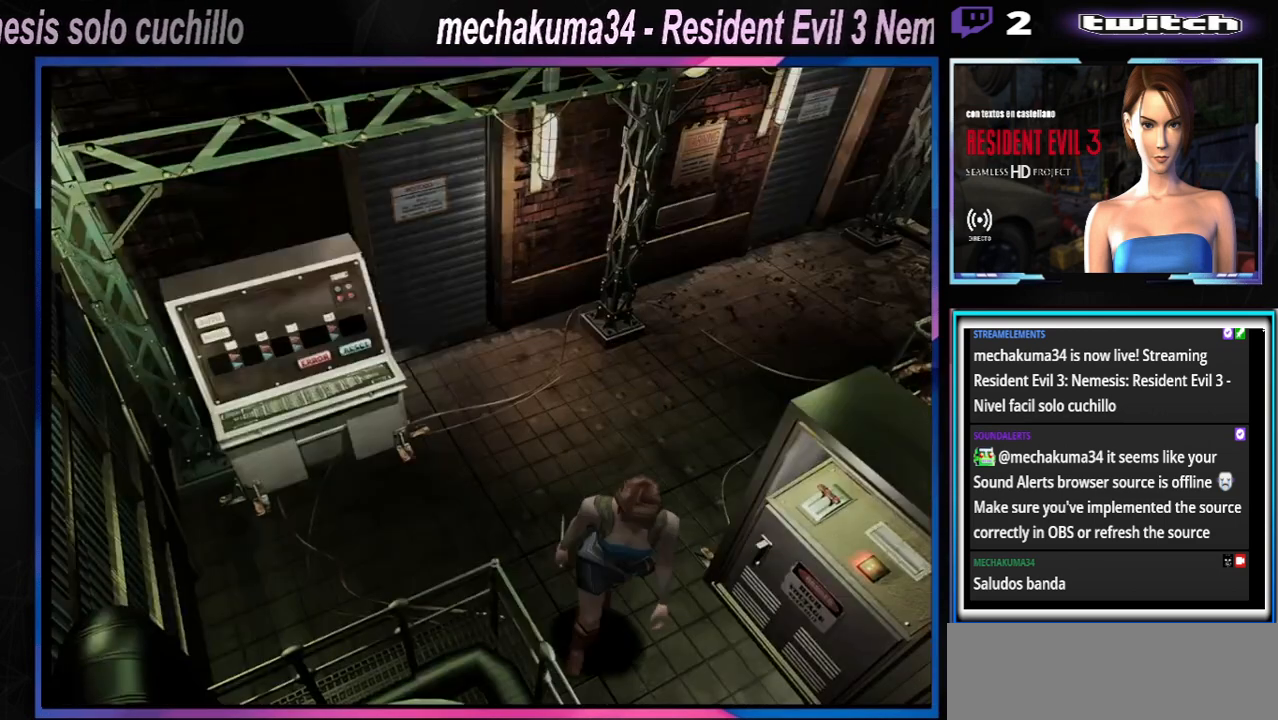
{"buttons": ["X"], "left_stick": "right", "events": [[133, "X", "down"]]}
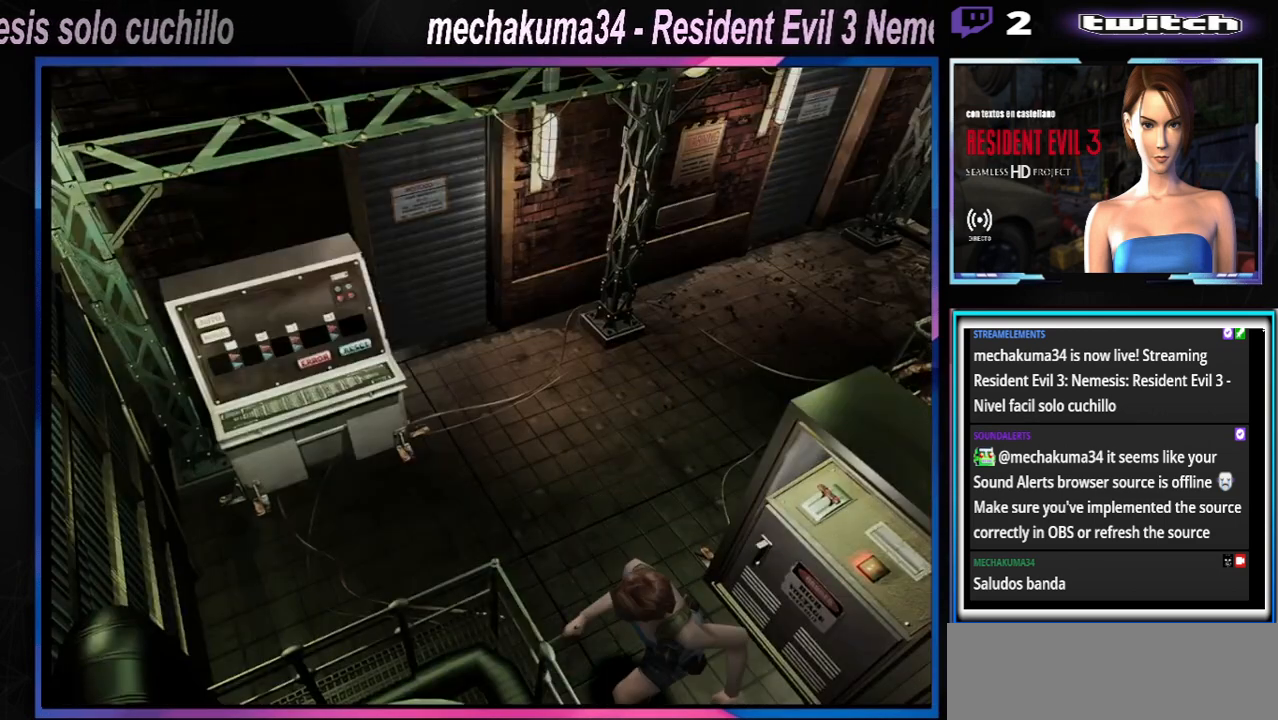
{"buttons": ["X"], "left_stick": "up-right", "events": [[300, "left_stick", "up-right"]]}
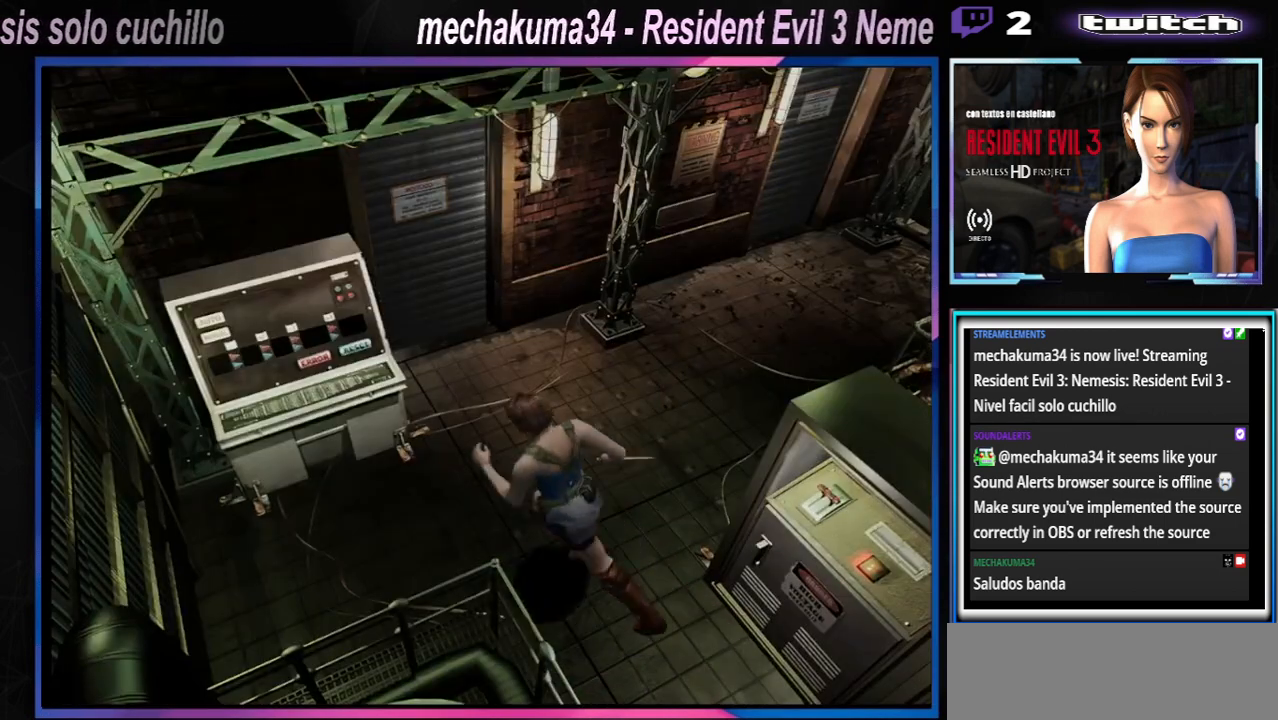
{"buttons": ["X"], "left_stick": "right", "events": [[67, "left_stick", "up-left"], [267, "A", "down"], [267, "left_stick", "up-right"], [333, "A", "up"], [333, "left_stick", "right"], [367, "X", "up"], [500, "X", "down"]]}
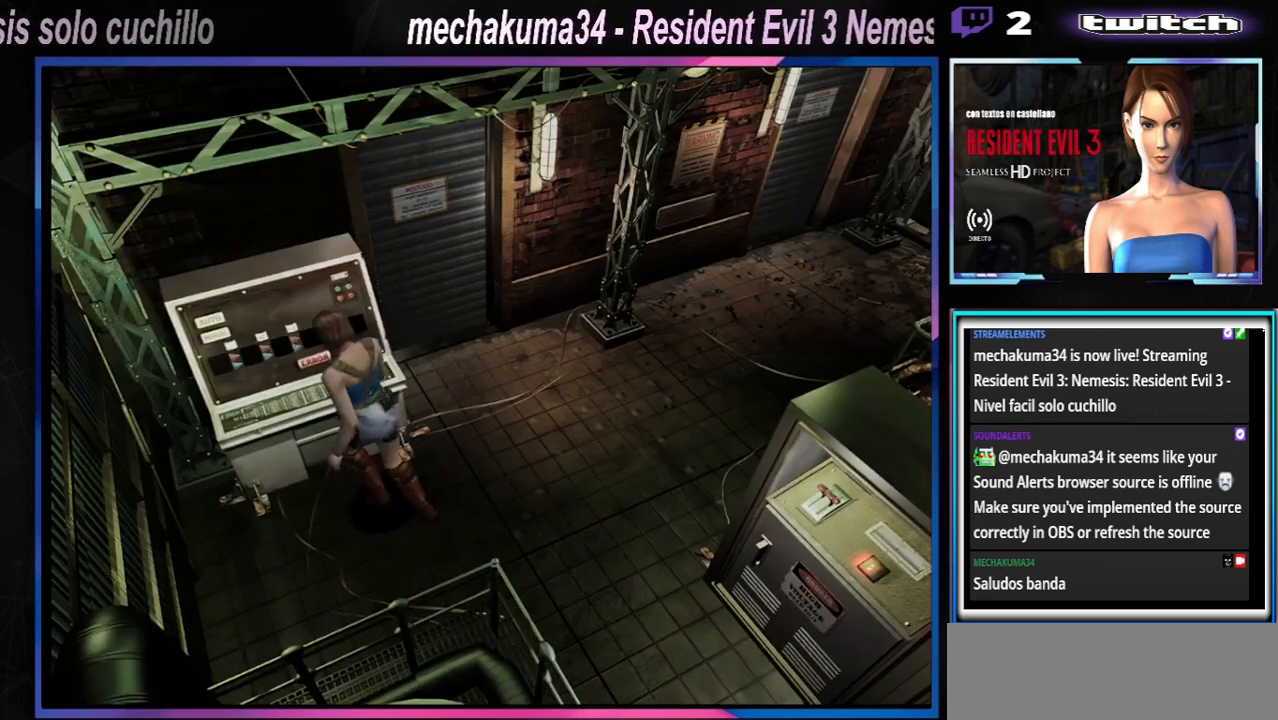
{"buttons": ["X"], "left_stick": "up-left", "events": [[100, "X", "up"], [100, "left_stick", "up"], [200, "X", "down"], [200, "left_stick", "up-left"]]}
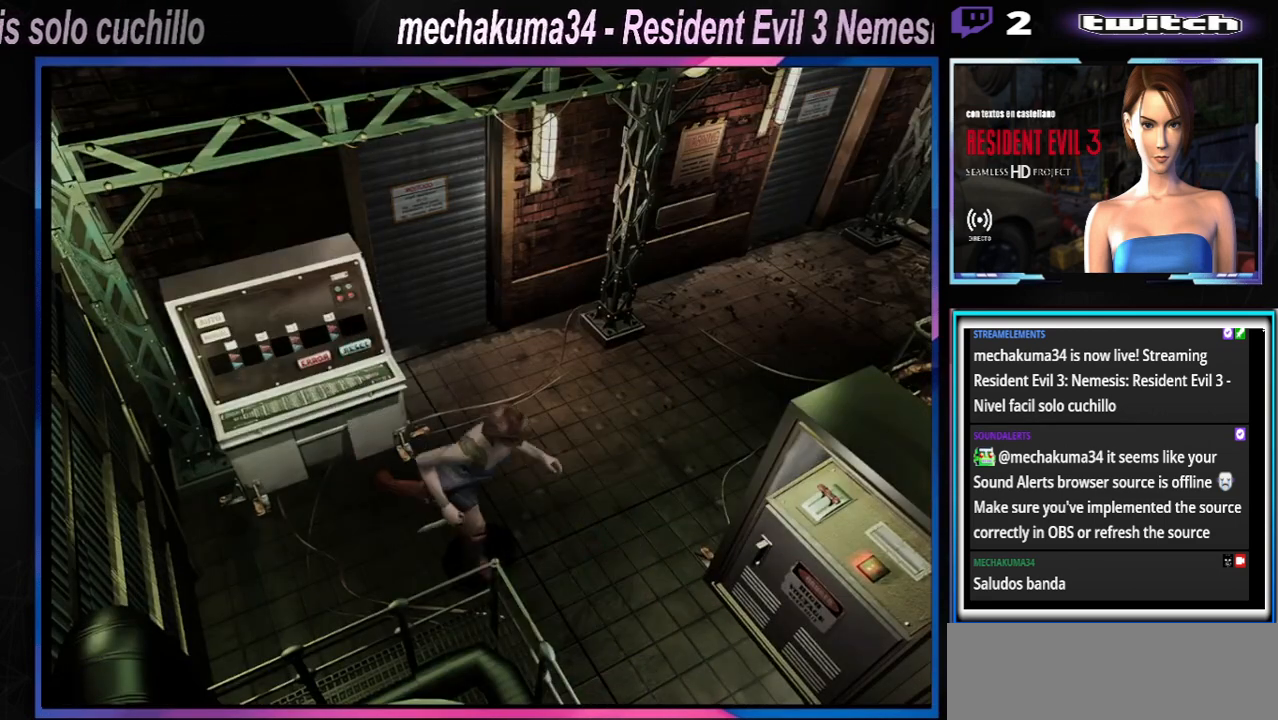
{"buttons": [], "left_stick": "up-right", "events": [[100, "left_stick", "left"], [333, "left_stick", "up-right"], [500, "X", "up"]]}
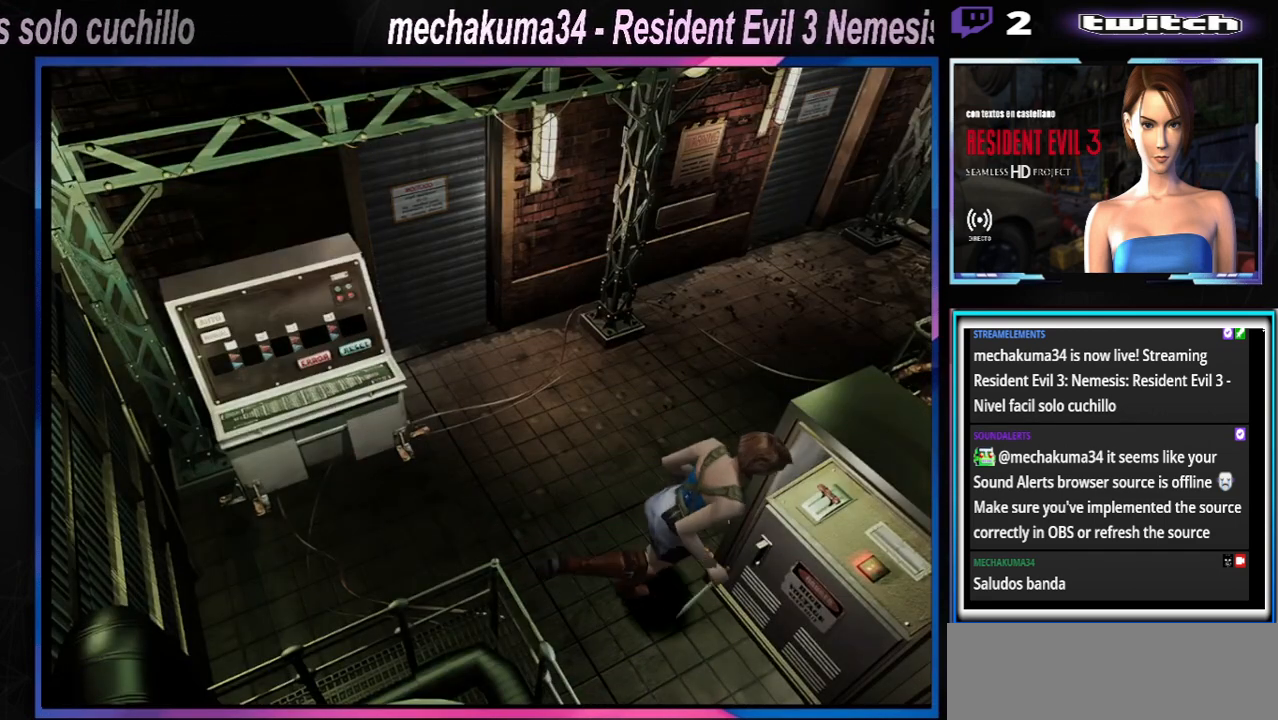
{"buttons": [], "left_stick": "left", "events": [[267, "left_stick", "left"], [367, "A", "down"], [467, "A", "up"]]}
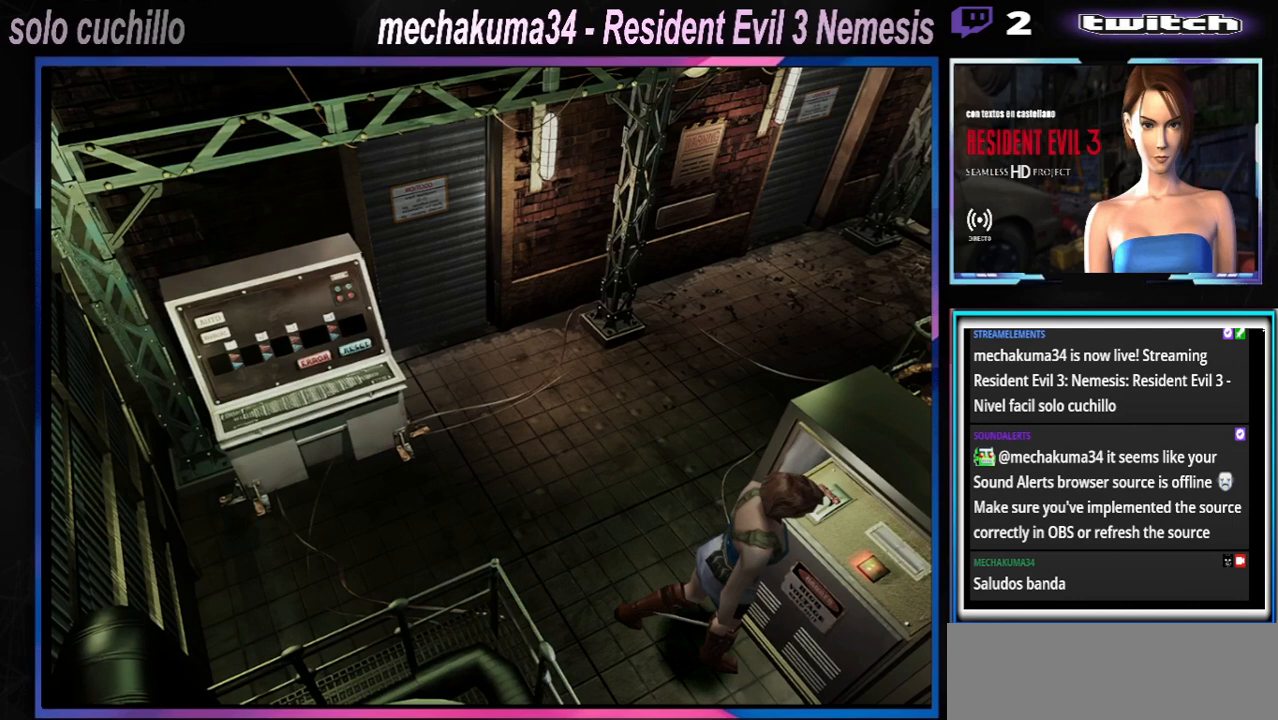
{"buttons": [], "left_stick": "center", "events": [[33, "A", "down"], [133, "A", "up"], [300, "A", "down"], [367, "A", "up"], [367, "left_stick", "center"], [467, "A", "down"], [500, "A", "up"]]}
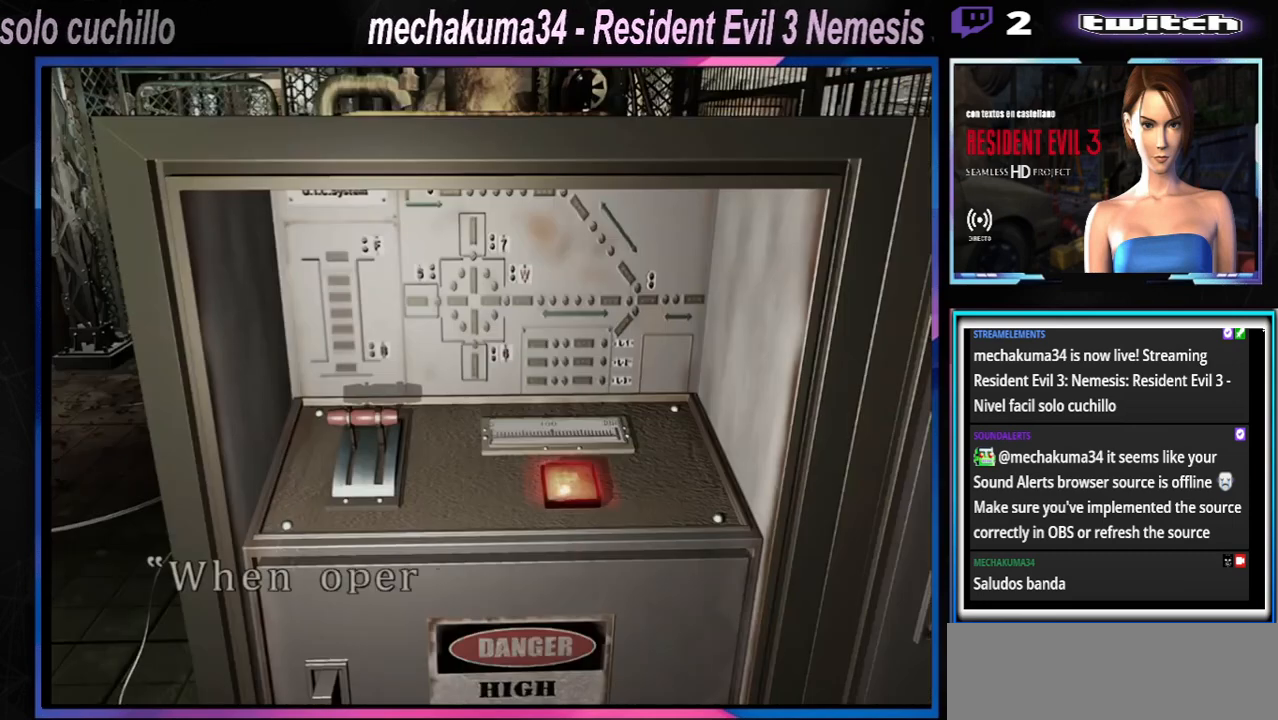
{"buttons": ["A"], "left_stick": "center", "events": [[100, "A", "down"], [133, "A", "up"], [233, "A", "down"], [267, "A", "up"], [367, "A", "down"], [433, "A", "up"], [500, "A", "down"]]}
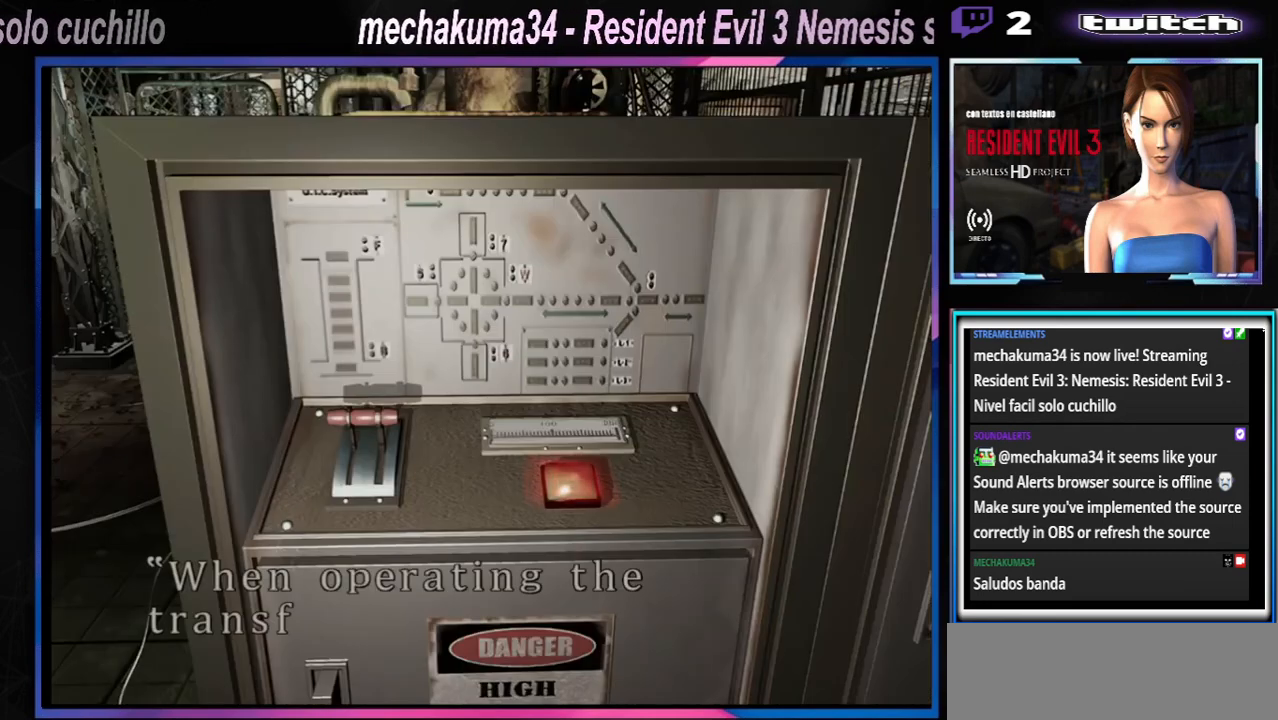
{"buttons": [], "left_stick": "center", "events": [[67, "A", "up"], [133, "A", "down"], [200, "A", "up"], [267, "A", "down"], [333, "A", "up"], [400, "A", "down"], [467, "A", "up"]]}
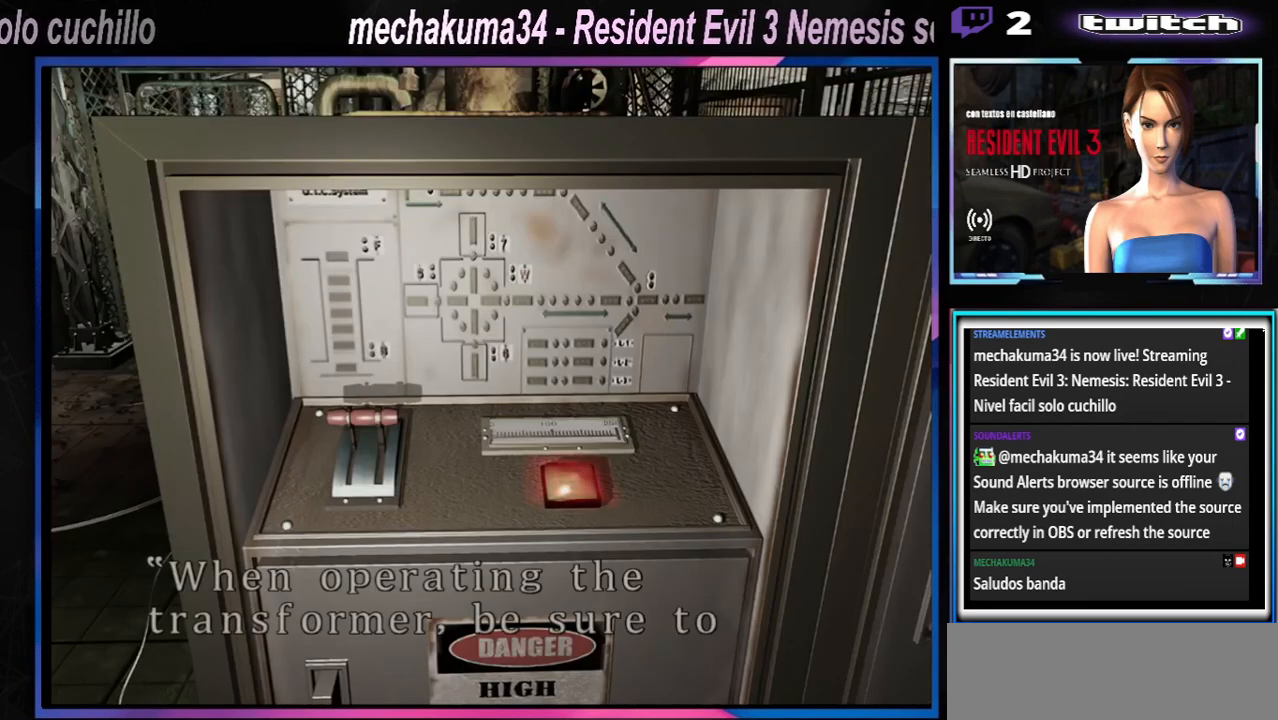
{"buttons": [], "left_stick": "center", "events": [[33, "A", "down"], [100, "A", "up"], [200, "A", "down"], [233, "A", "up"], [333, "A", "down"], [367, "A", "up"], [467, "A", "down"], [500, "A", "up"]]}
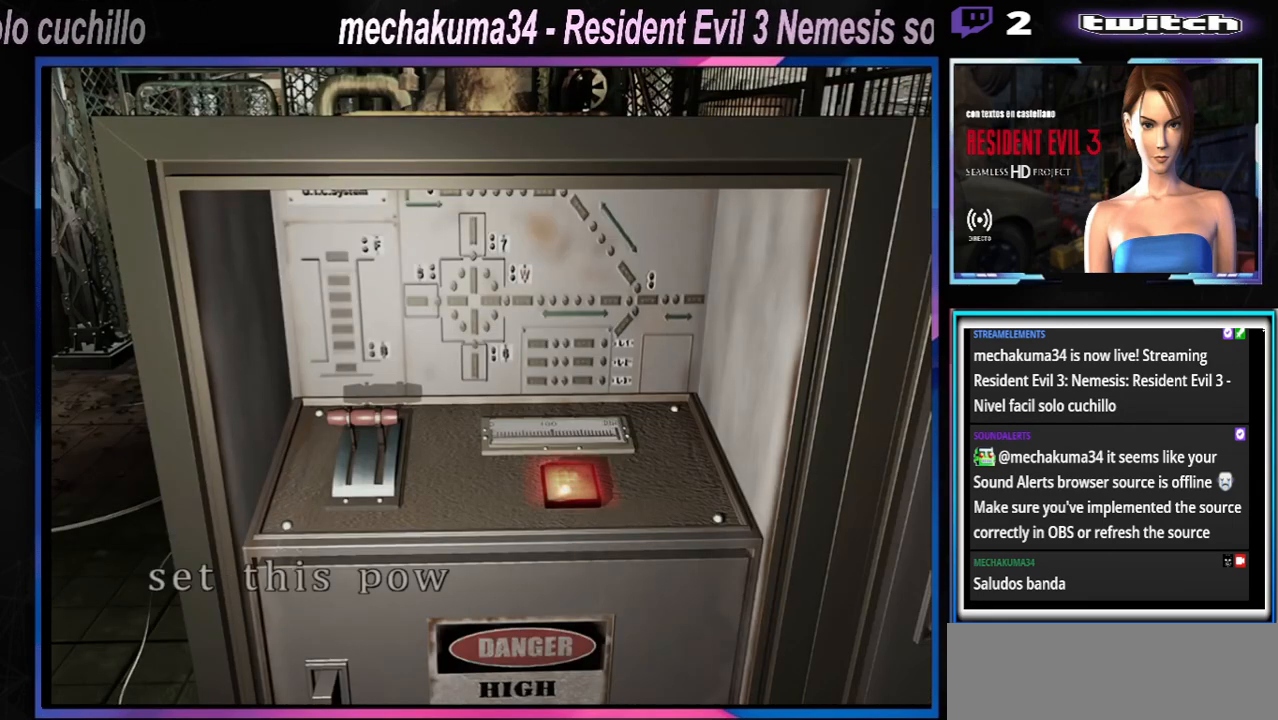
{"buttons": ["A"], "left_stick": "center", "events": [[100, "A", "down"], [167, "A", "up"], [233, "A", "down"], [300, "A", "up"], [367, "A", "down"], [433, "A", "up"], [500, "A", "down"]]}
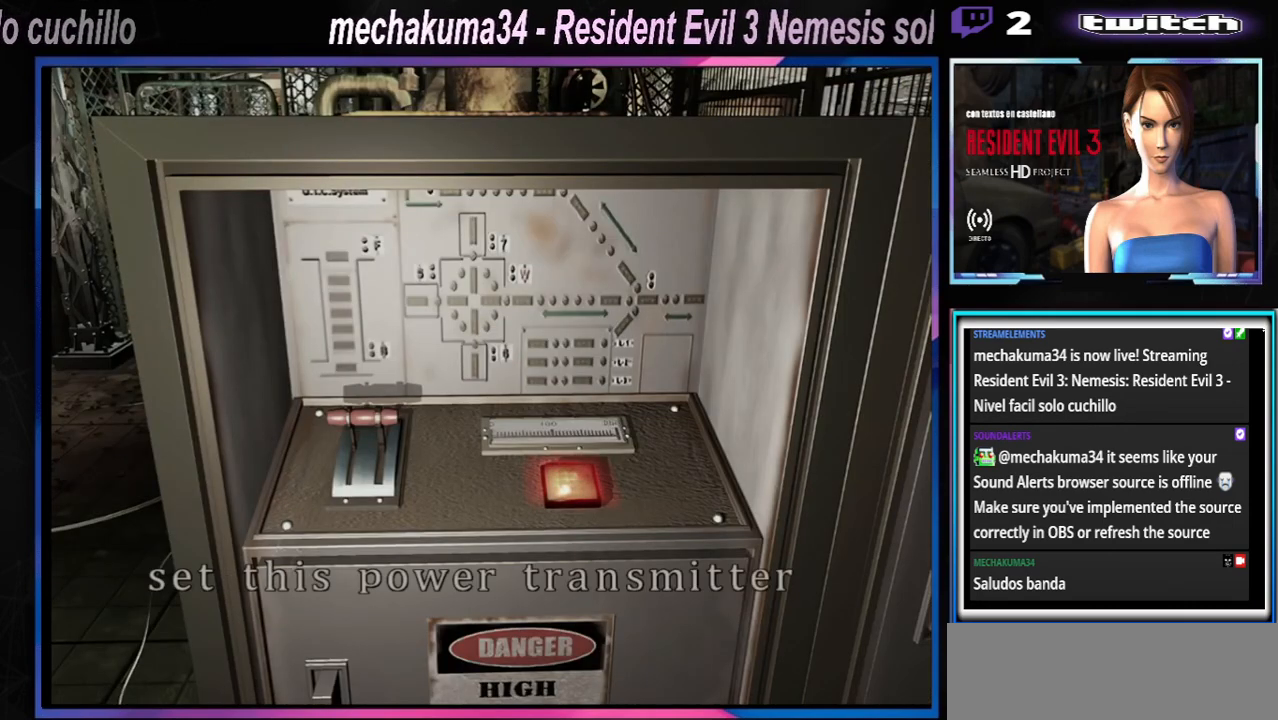
{"buttons": [], "left_stick": "center", "events": [[67, "A", "up"], [133, "A", "down"], [233, "A", "up"], [300, "A", "down"], [467, "A", "up"]]}
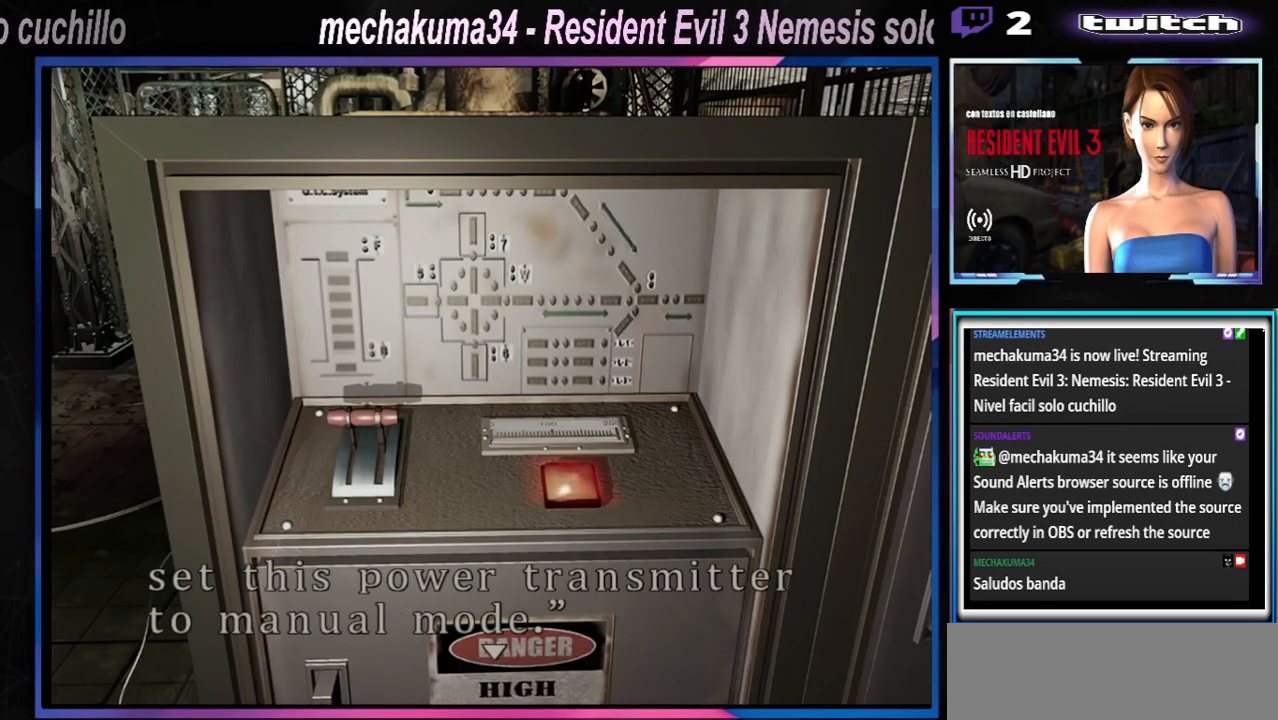
{"buttons": ["A"], "left_stick": "center", "events": [[67, "A", "down"], [133, "A", "up"], [300, "A", "down"], [400, "A", "up"], [467, "A", "down"]]}
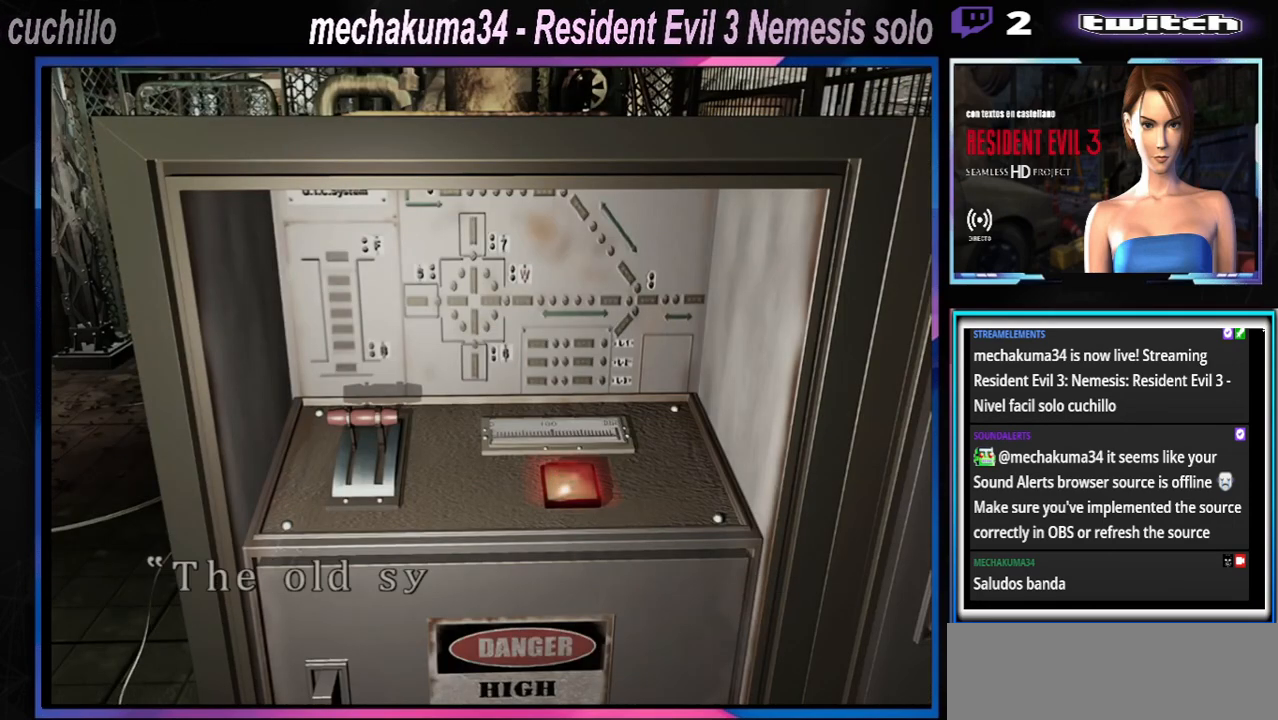
{"buttons": [], "left_stick": "center", "events": [[67, "A", "up"], [167, "A", "down"], [267, "A", "up"], [367, "A", "down"], [500, "A", "up"]]}
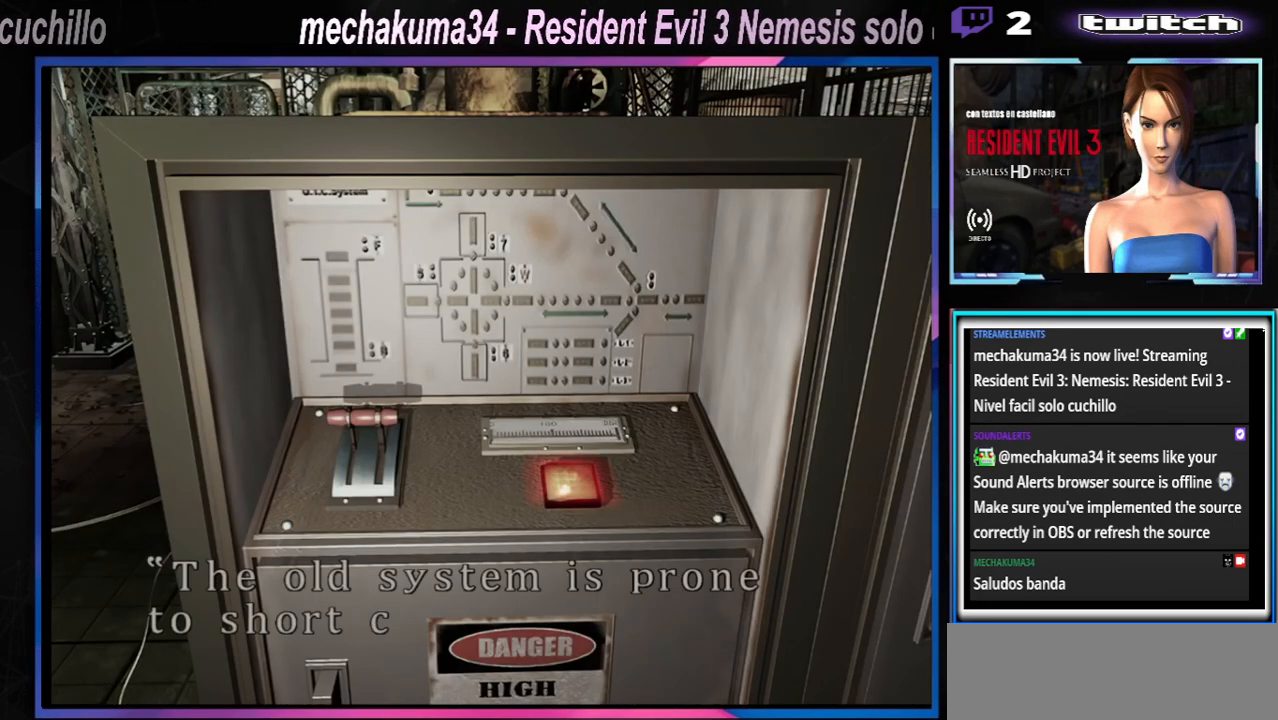
{"buttons": [], "left_stick": "center", "events": [[67, "A", "down"], [200, "A", "up"], [267, "A", "down"], [400, "A", "up"]]}
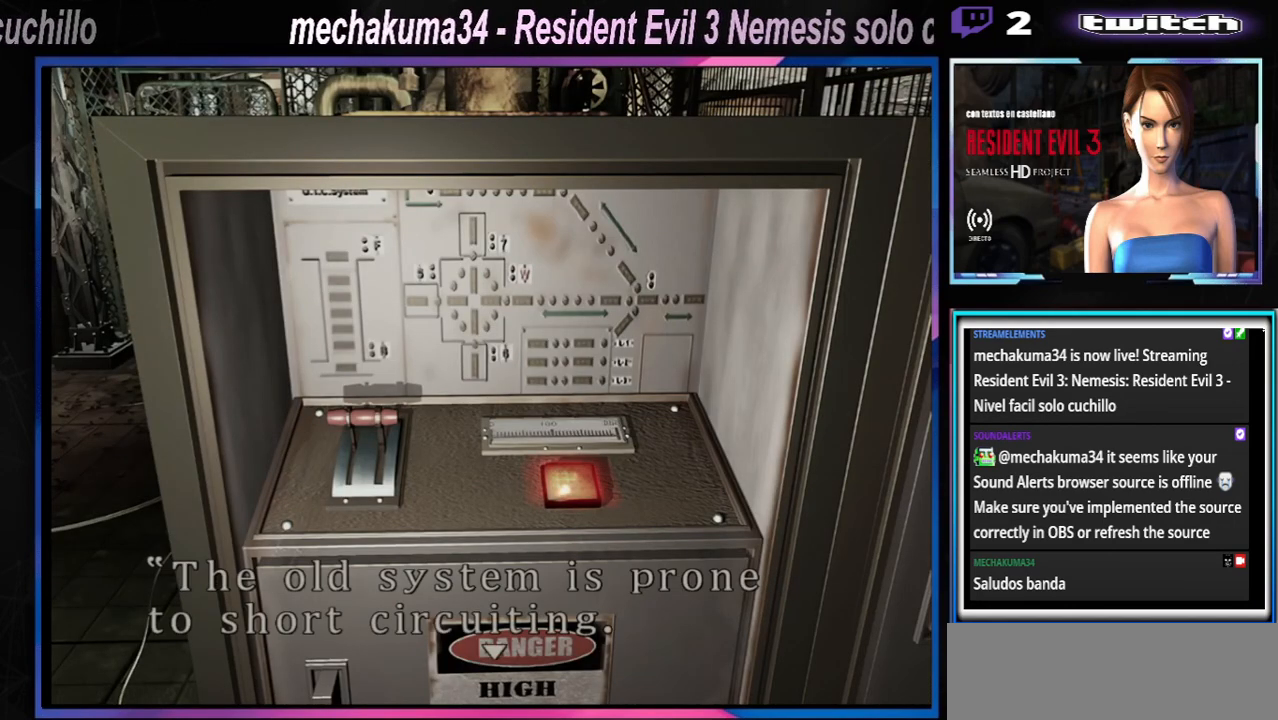
{"buttons": ["A"], "left_stick": "center", "events": [[33, "A", "down"], [200, "A", "up"], [433, "A", "down"]]}
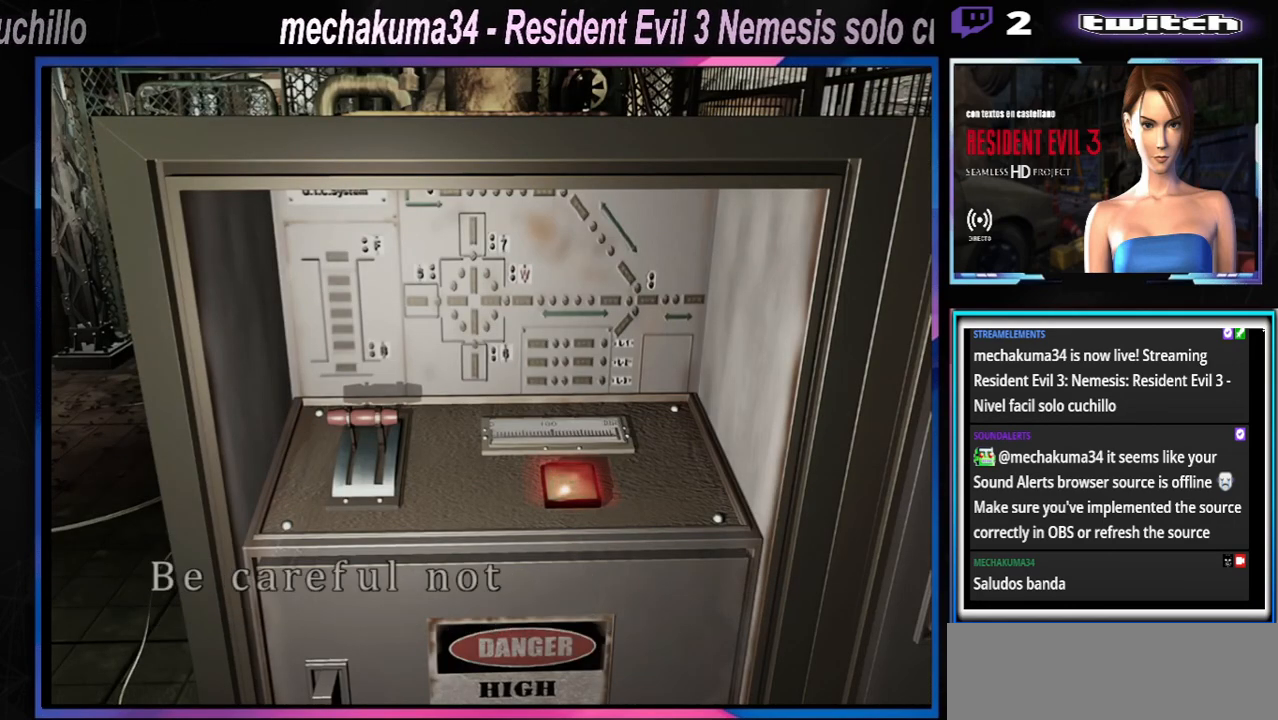
{"buttons": ["A"], "left_stick": "center", "events": [[67, "A", "up"], [133, "A", "down"], [367, "A", "up"], [433, "A", "down"]]}
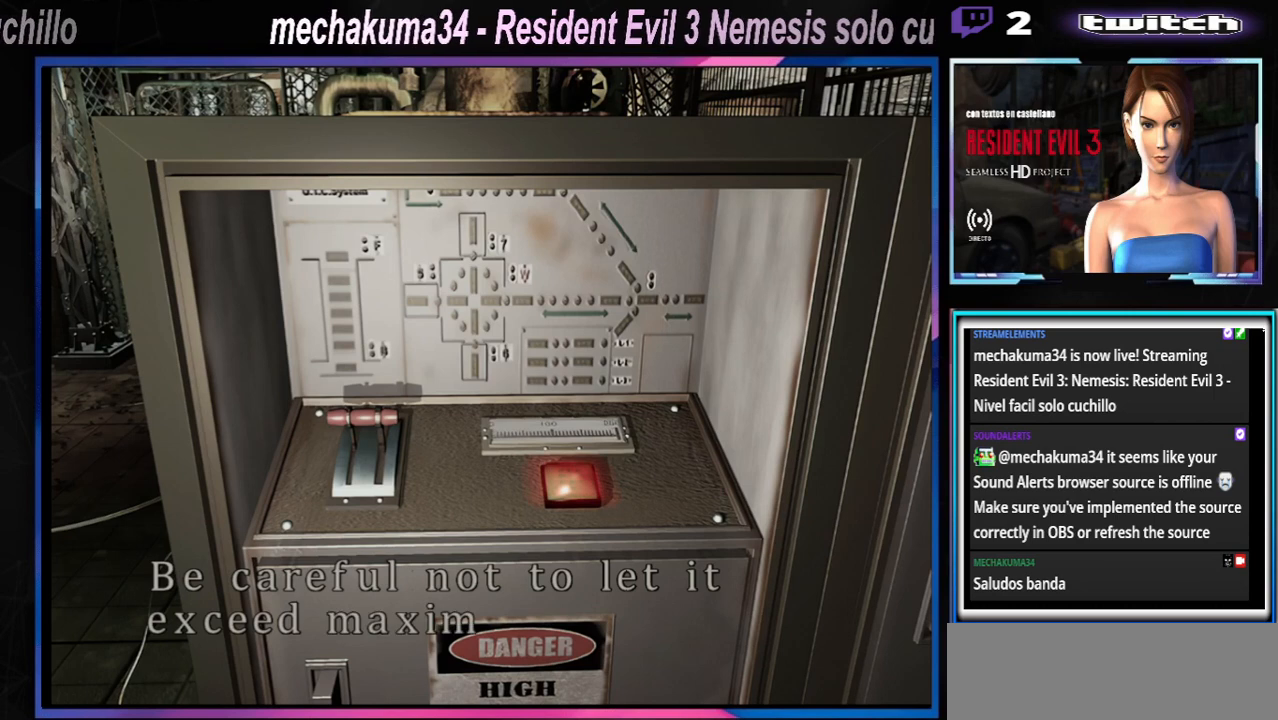
{"buttons": ["A"], "left_stick": "center", "events": [[133, "A", "up"], [333, "A", "down"]]}
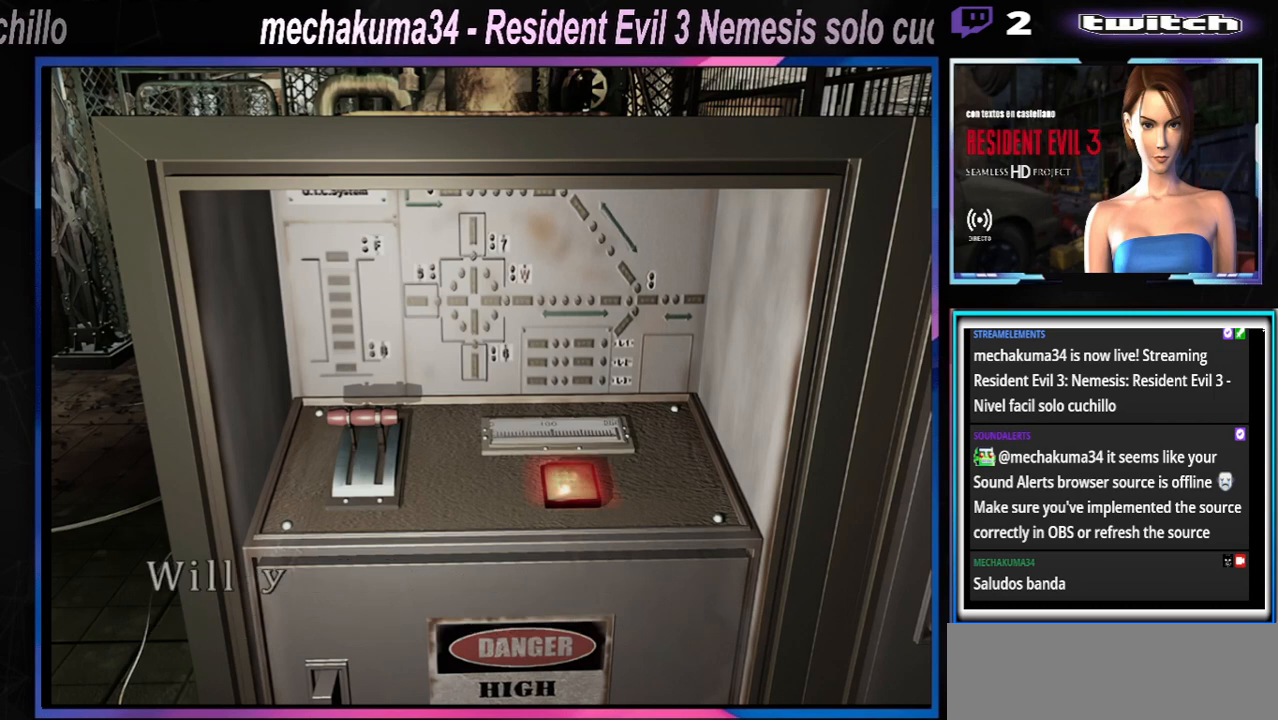
{"buttons": ["A"], "left_stick": "center", "events": [[33, "A", "up"], [300, "A", "down"]]}
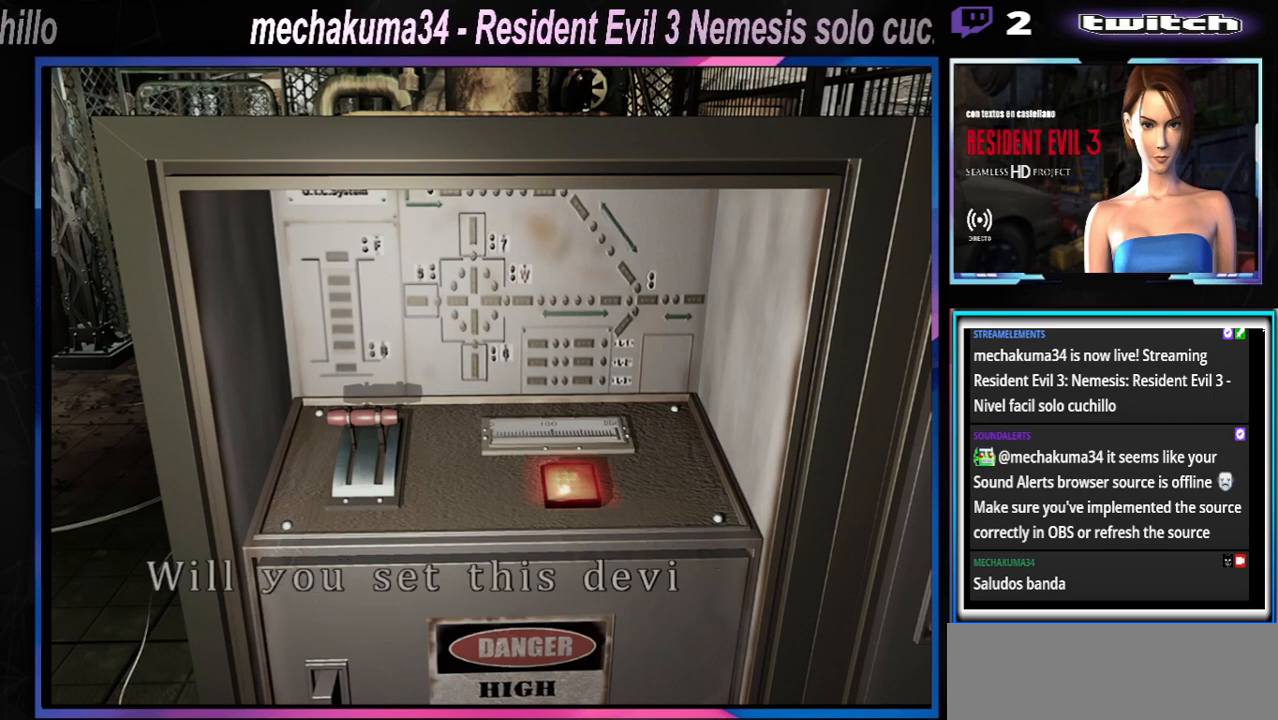
{"buttons": [], "left_stick": "center", "events": [[67, "A", "up"], [167, "A", "down"], [300, "A", "up"], [333, "A", "down"], [467, "A", "up"]]}
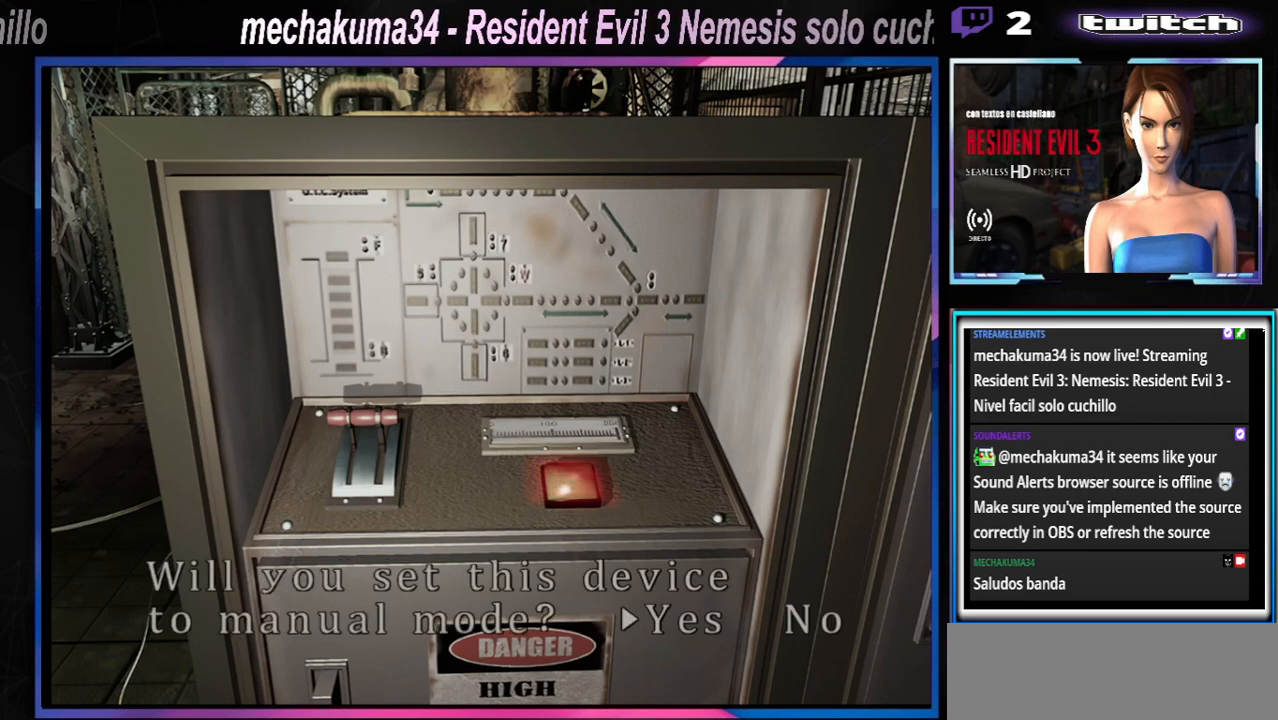
{"buttons": ["A"], "left_stick": "center", "events": [[67, "A", "down"], [200, "A", "up"], [300, "A", "down"], [433, "A", "up"], [500, "A", "down"]]}